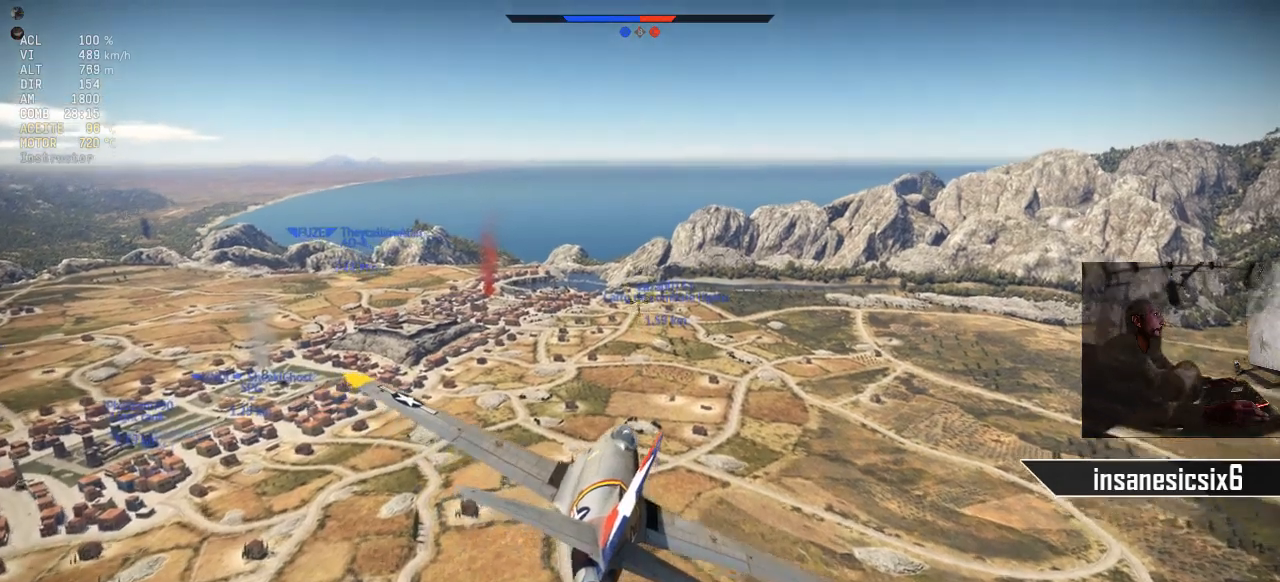
Gameplay with keyboard and mouse; each line is a JSON object with the keys and mouse buttons held at the frame after it. "events" lists presses ("down") and releases ("up") of "1", "2", "3", "4", "5", "a", "alt", "c", "caps_lock", "ctrl", "d", "e", "f", "g", "q", "r", "s", "shift", "space", "t", "tab", "v", "w", "x", "z", "mouse_left", "mouse_wheel" and "mouse_right" between this image and that frame as [ms after this image, input, new state], when the widget could be followed in between. "mouse_left", "mouse_wheel", "mouse_right" = the "left", "wheel", "right" buttons of the "mouse" list. No other keys are recorded. "wheel" means that the mouse wheel is clicked or scrolled. "mouse_move" is the direction in which the mouse moves at that frame (one of eight, or "still"), when it could be read.
{"keys": [], "mouse": [], "mouse_move": "still", "events": []}
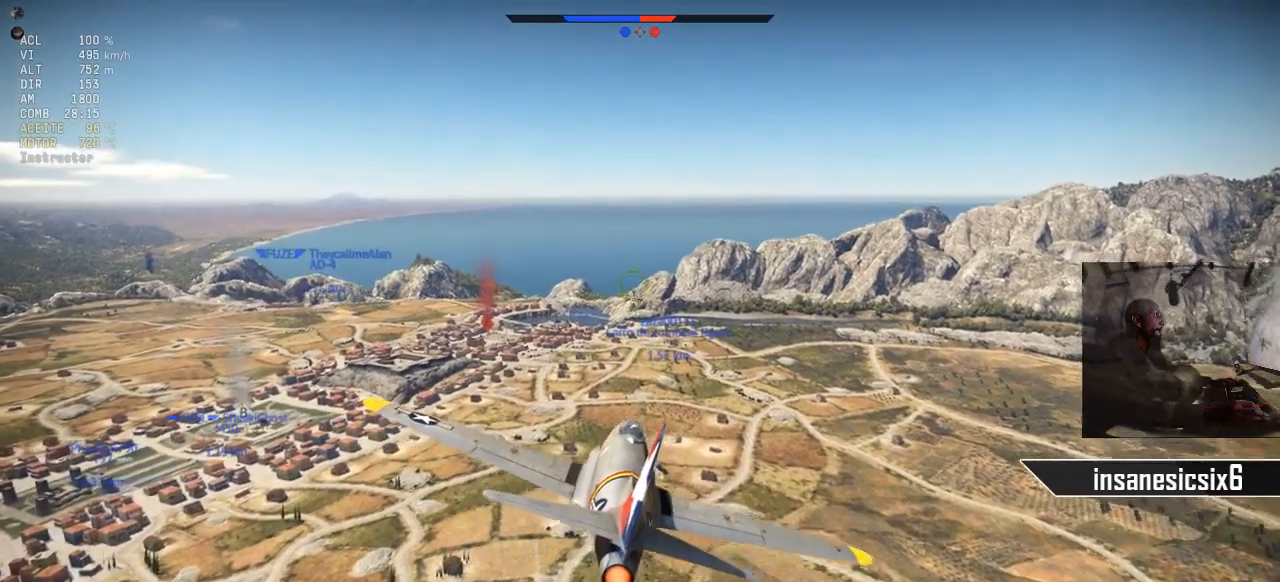
{"keys": [], "mouse": [], "mouse_move": "still", "events": []}
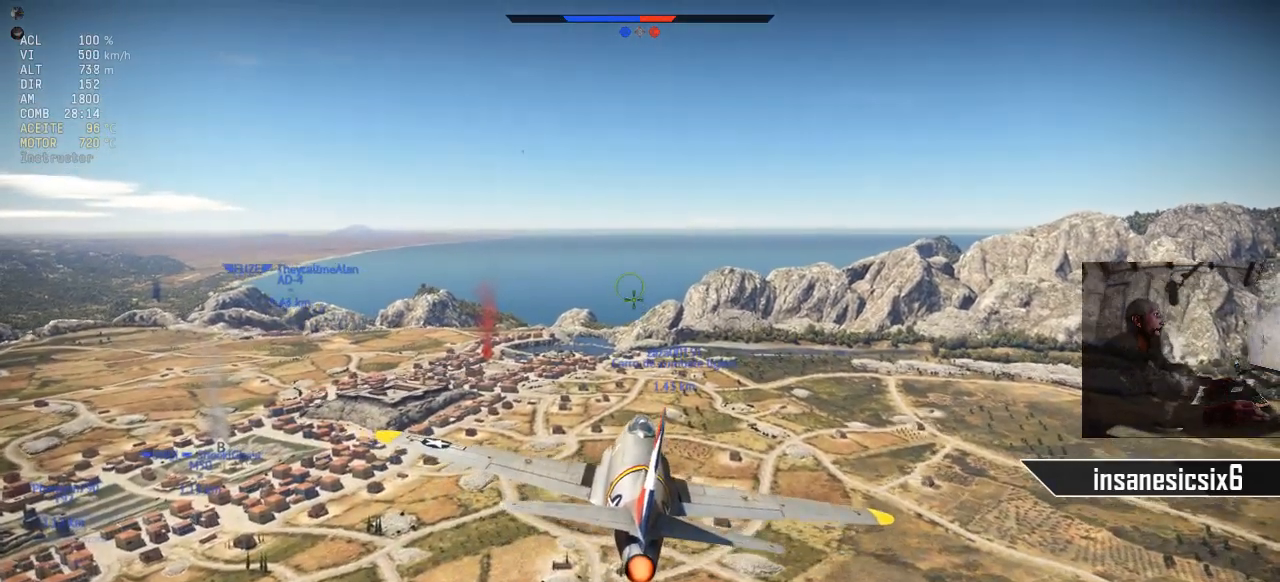
{"keys": [], "mouse": [], "mouse_move": "still", "events": []}
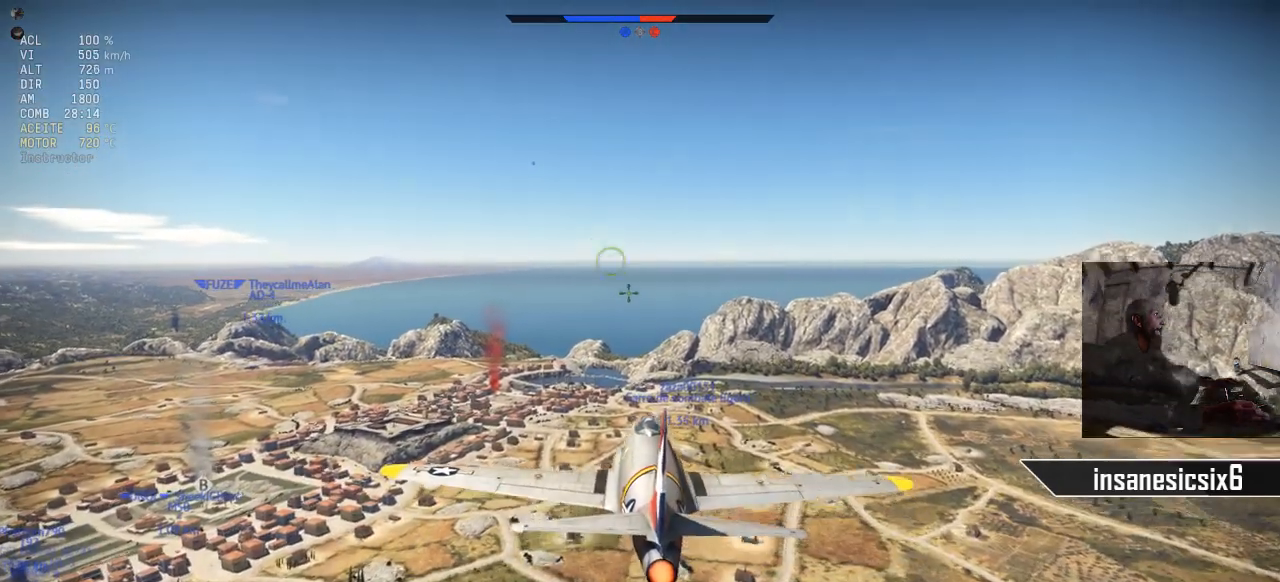
{"keys": [], "mouse": [], "mouse_move": "up-left", "events": []}
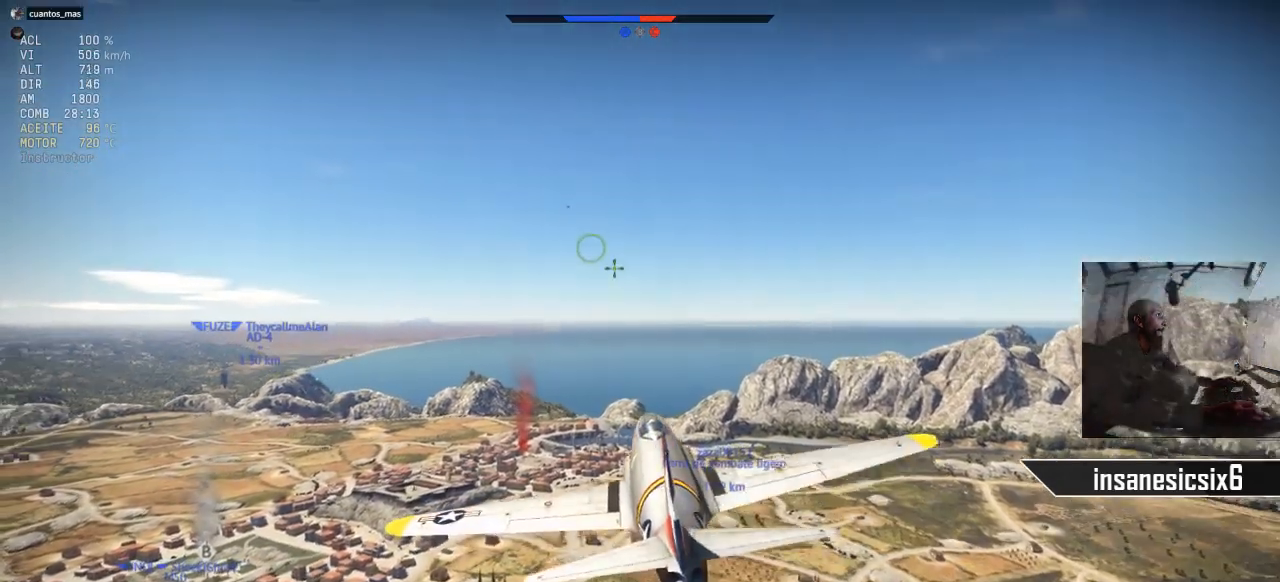
{"keys": [], "mouse": [], "mouse_move": "up", "events": []}
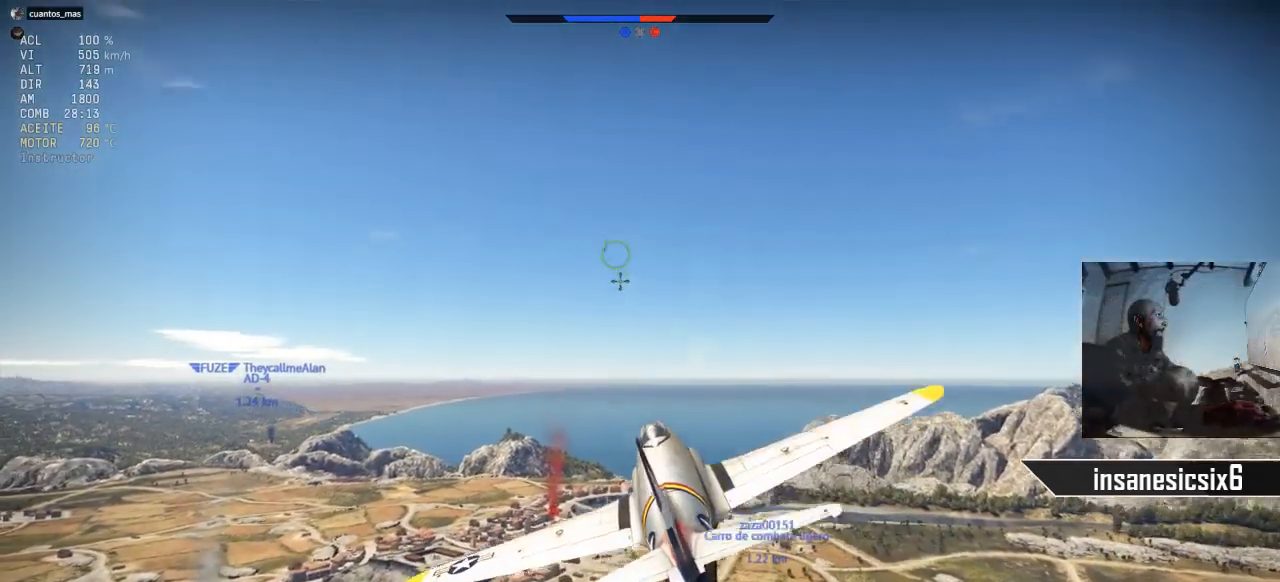
{"keys": [], "mouse": [], "mouse_move": "still", "events": [[150, "mouse_right", "down"], [284, "mouse_right", "up"]]}
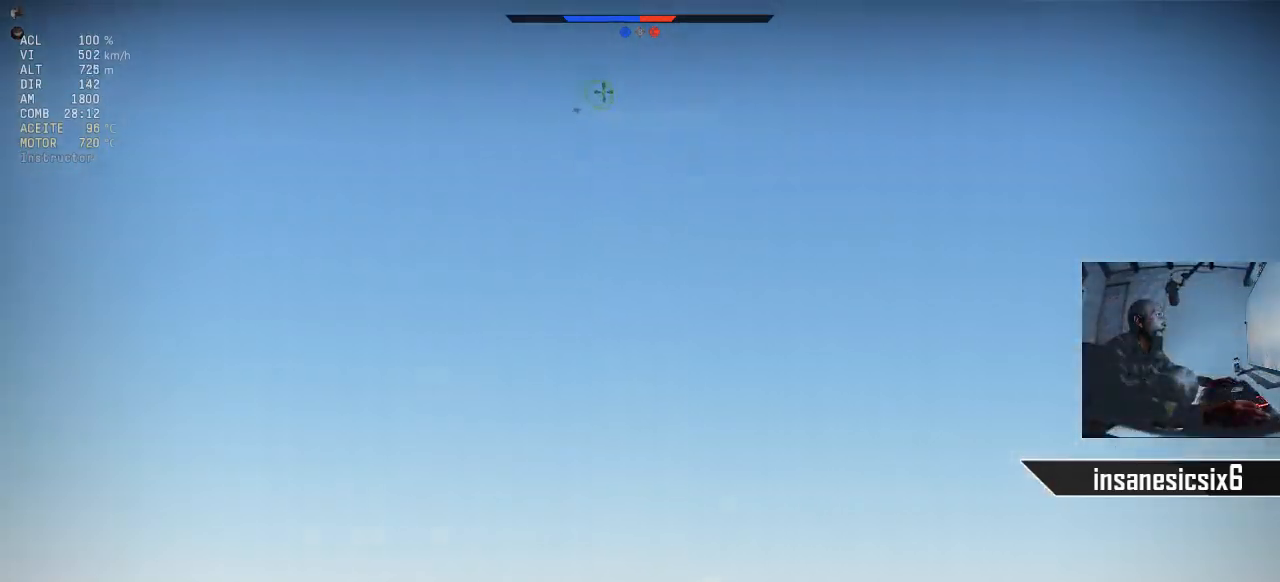
{"keys": [], "mouse": [], "mouse_move": "still", "events": []}
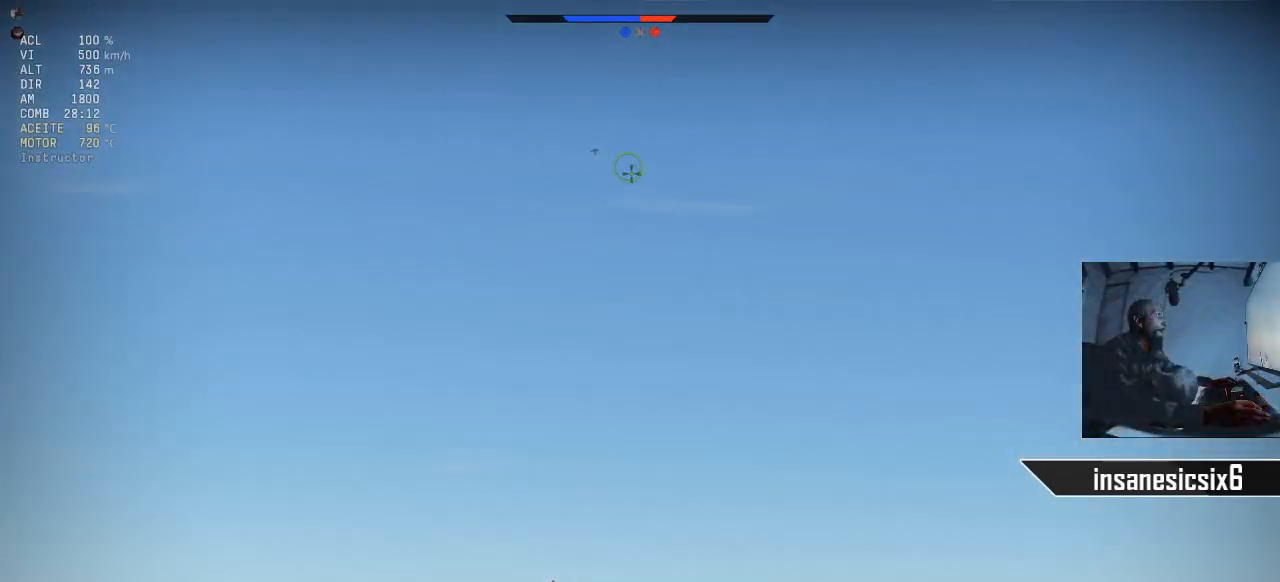
{"keys": [], "mouse": [], "mouse_move": "still", "events": []}
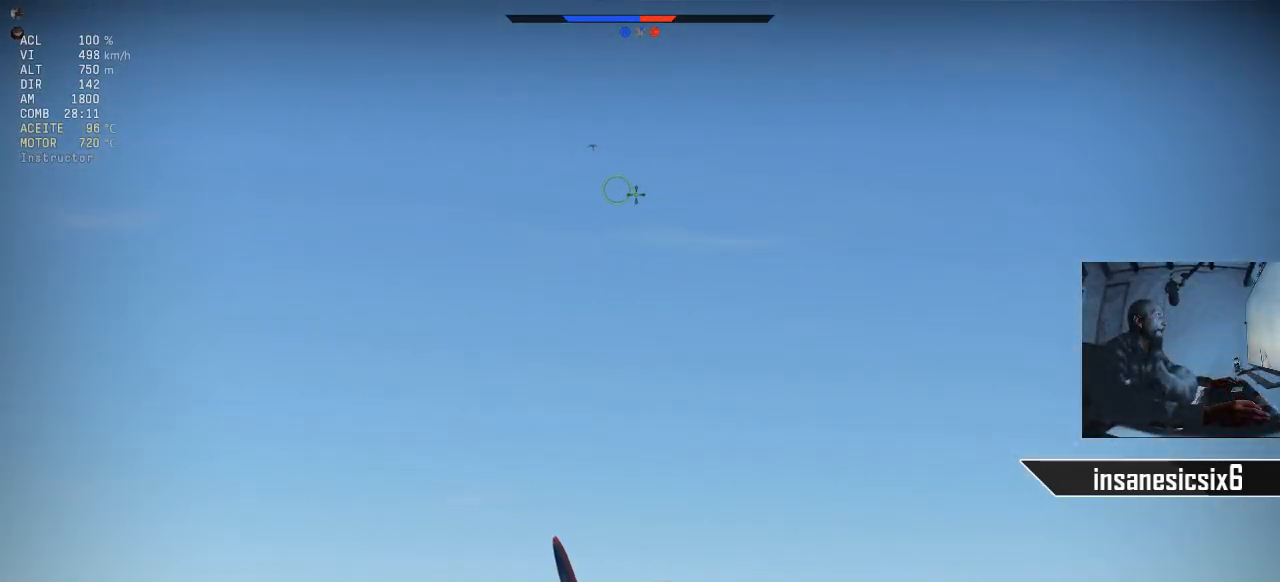
{"keys": [], "mouse": [], "mouse_move": "still", "events": []}
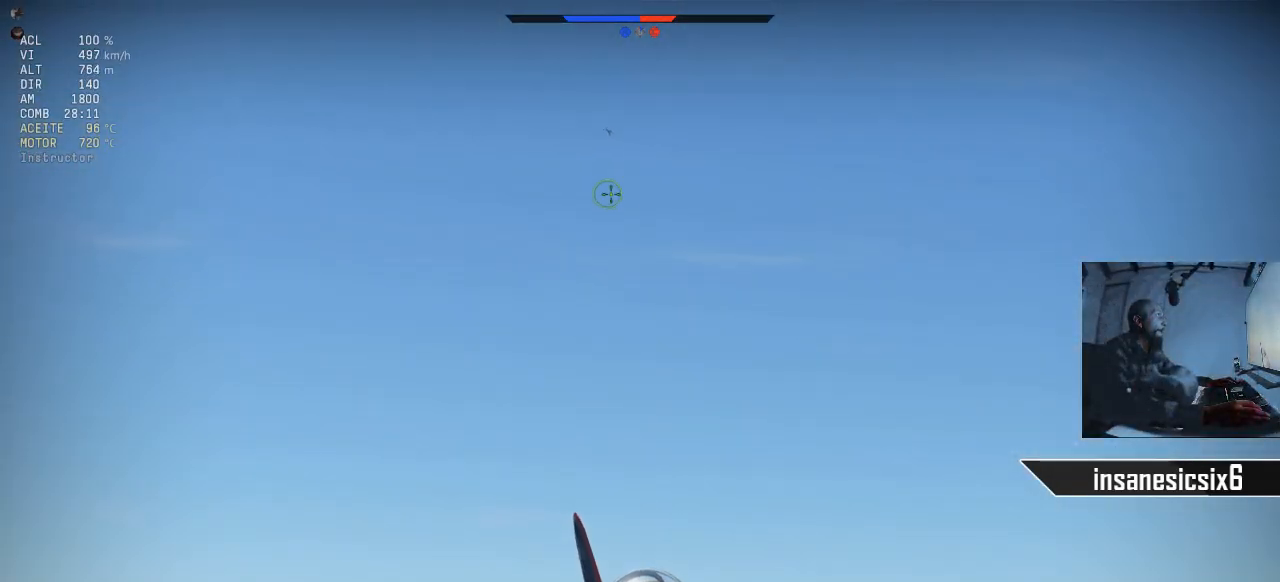
{"keys": [], "mouse": [], "mouse_move": "still", "events": []}
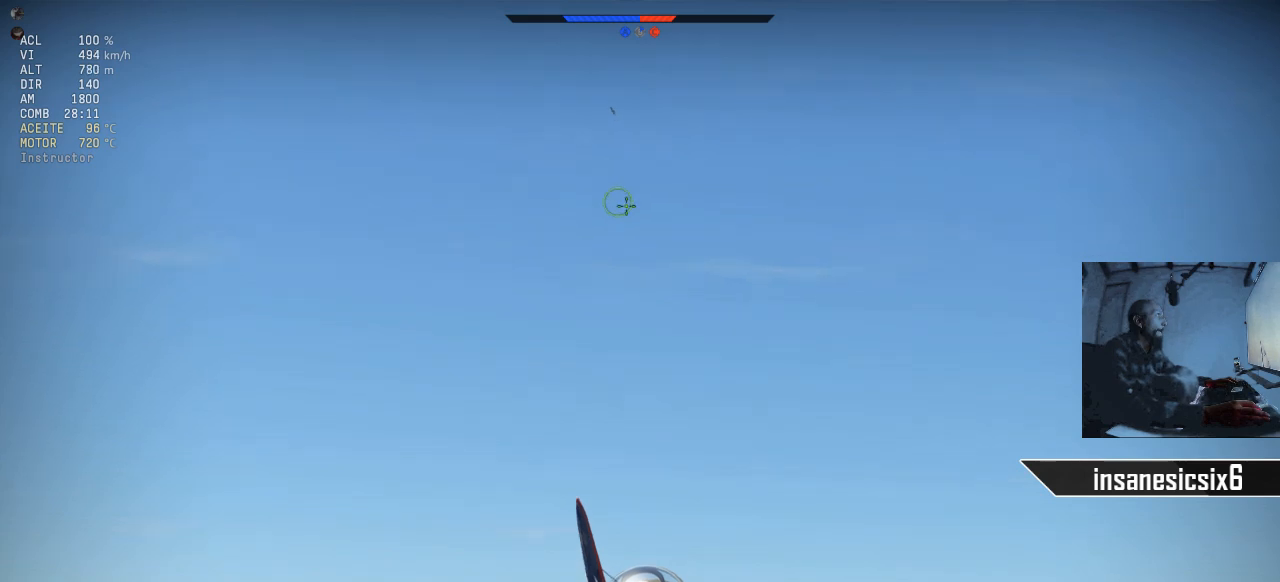
{"keys": [], "mouse": [], "mouse_move": "still", "events": []}
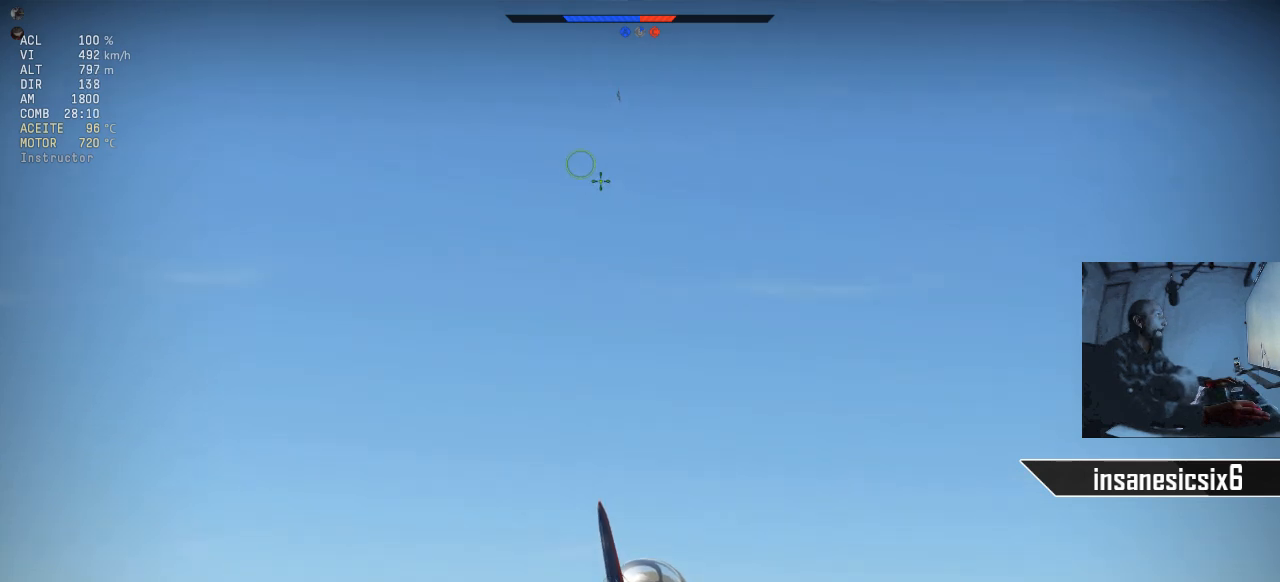
{"keys": [], "mouse": [], "mouse_move": "still", "events": []}
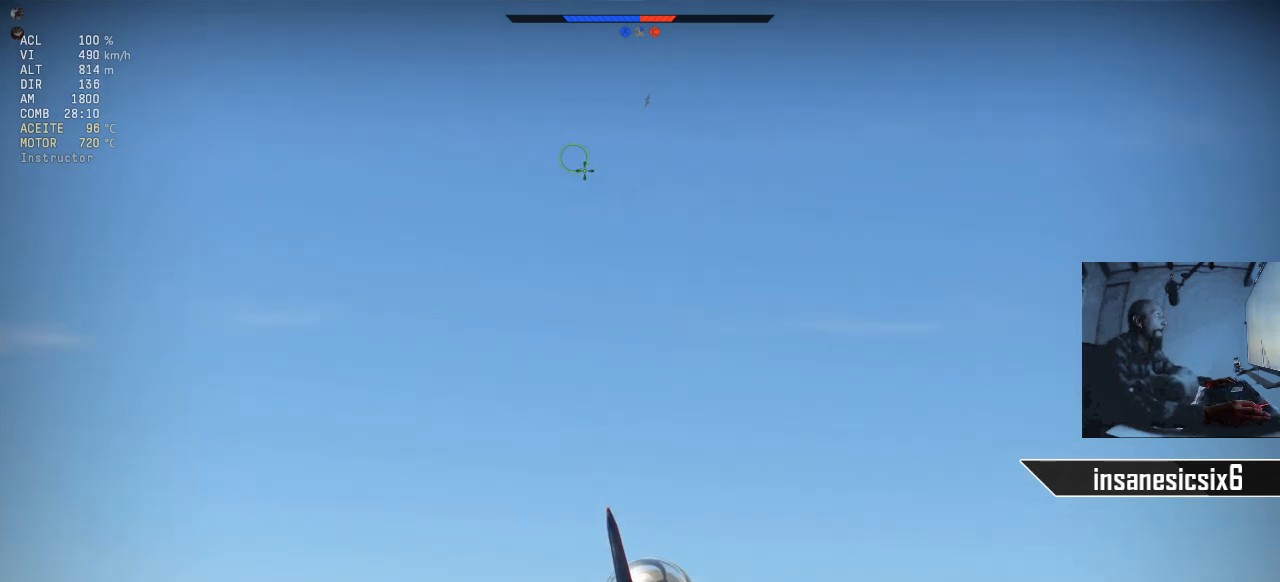
{"keys": ["a"], "mouse": [], "mouse_move": "left", "events": [[317, "a", "down"]]}
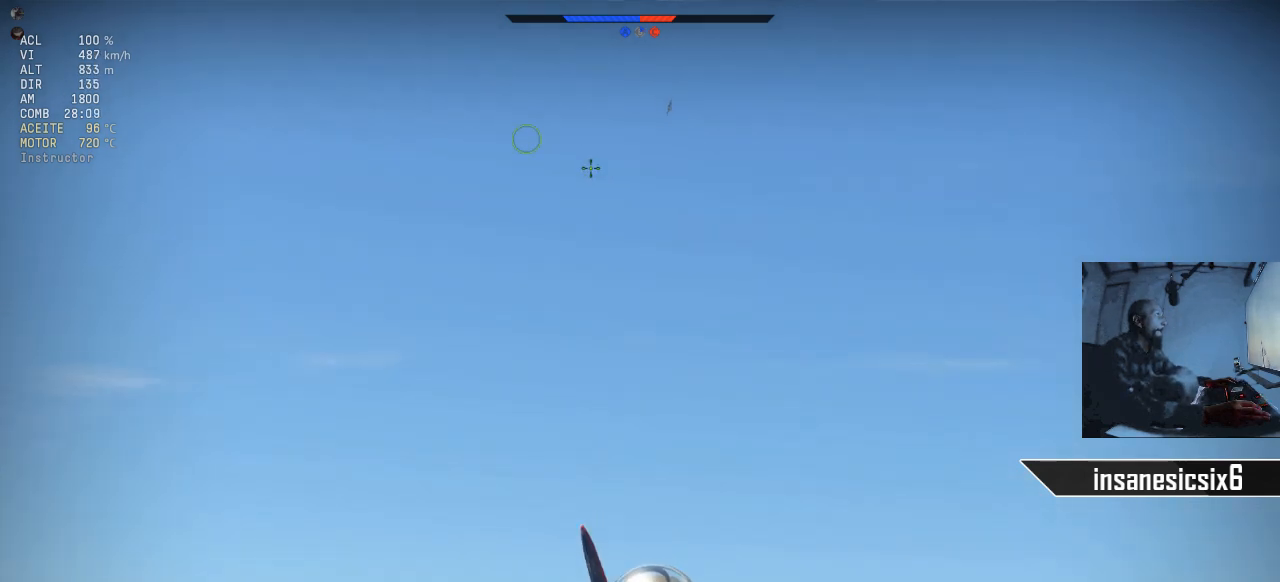
{"keys": [], "mouse": [], "mouse_move": "still", "events": [[183, "a", "up"]]}
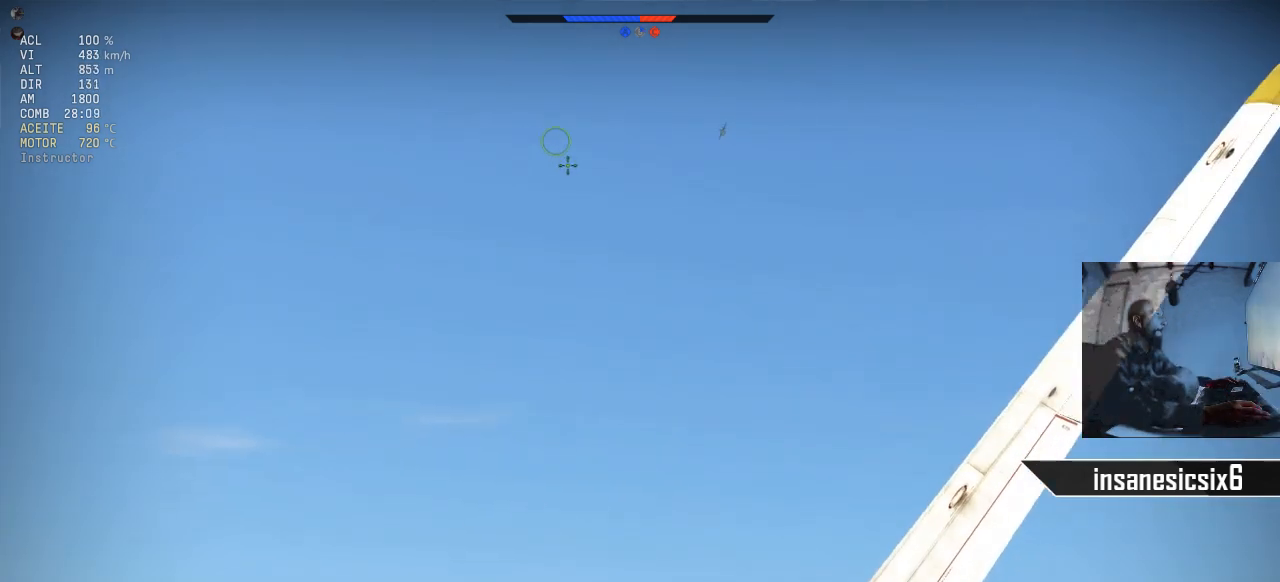
{"keys": [], "mouse": [], "mouse_move": "still", "events": []}
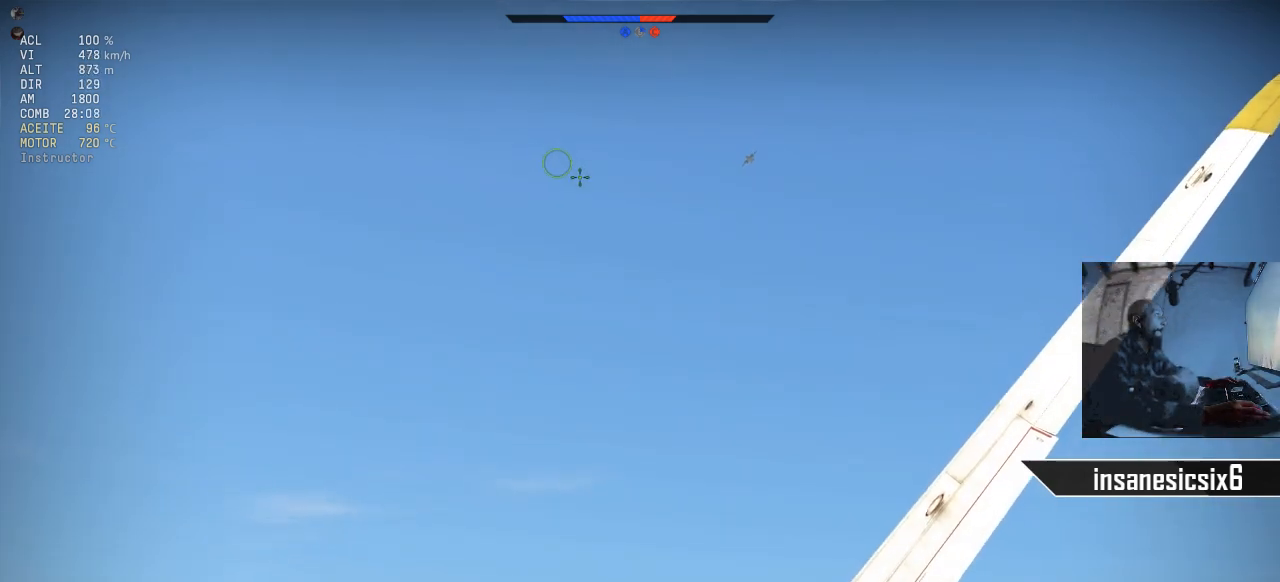
{"keys": [], "mouse": [], "mouse_move": "up-left", "events": []}
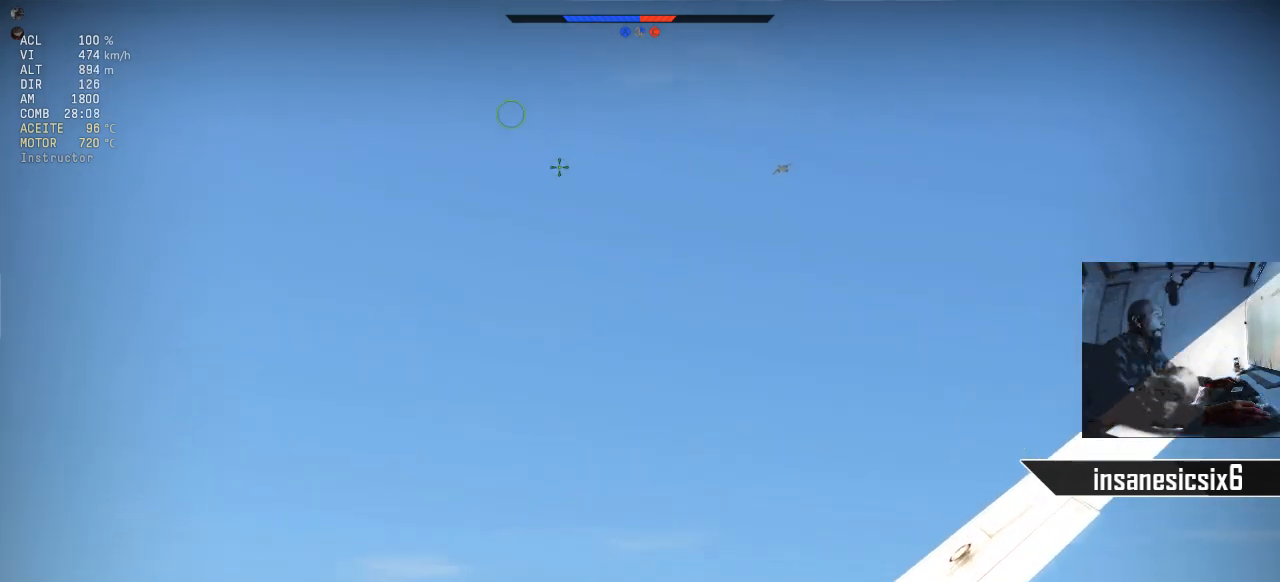
{"keys": [], "mouse": [], "mouse_move": "up", "events": []}
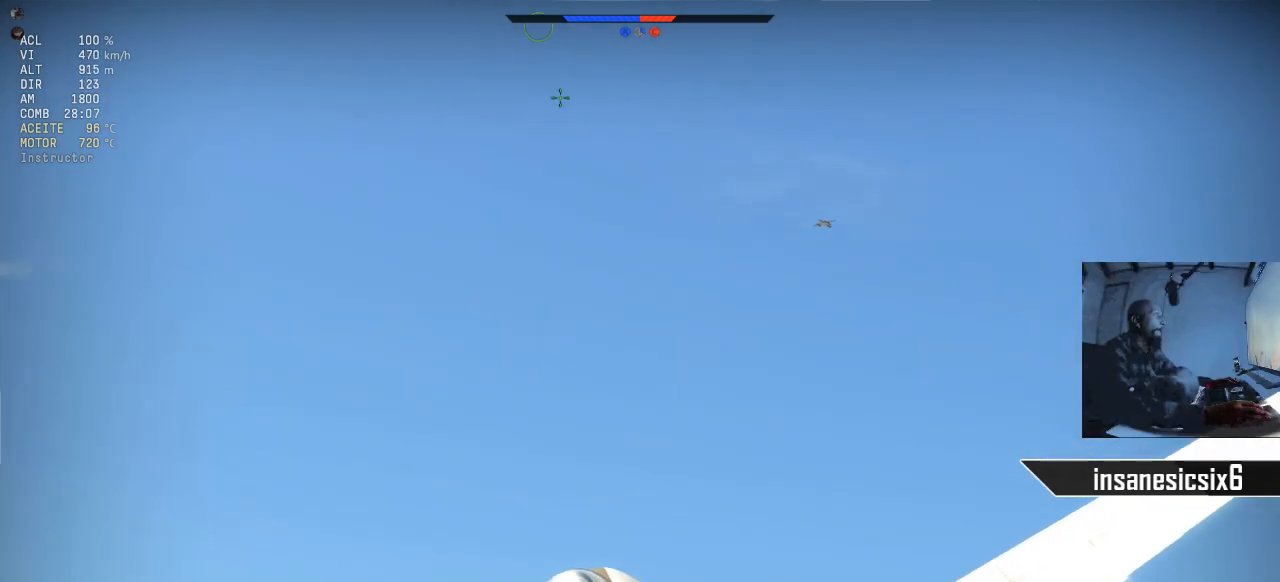
{"keys": [], "mouse": [], "mouse_move": "still", "events": []}
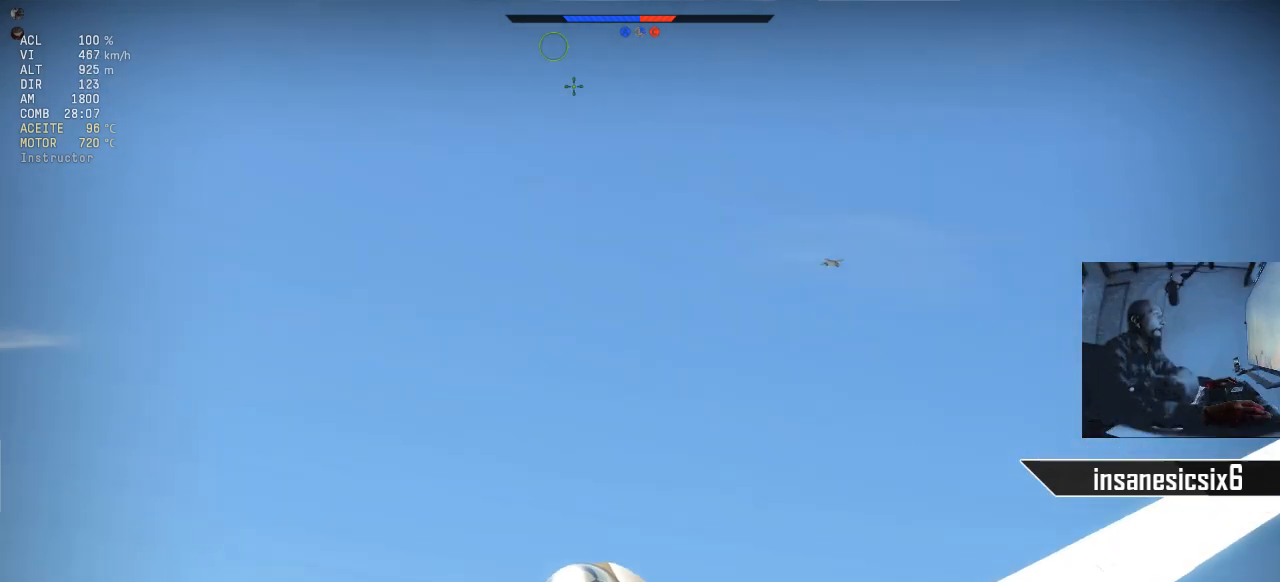
{"keys": [], "mouse": [], "mouse_move": "still", "events": []}
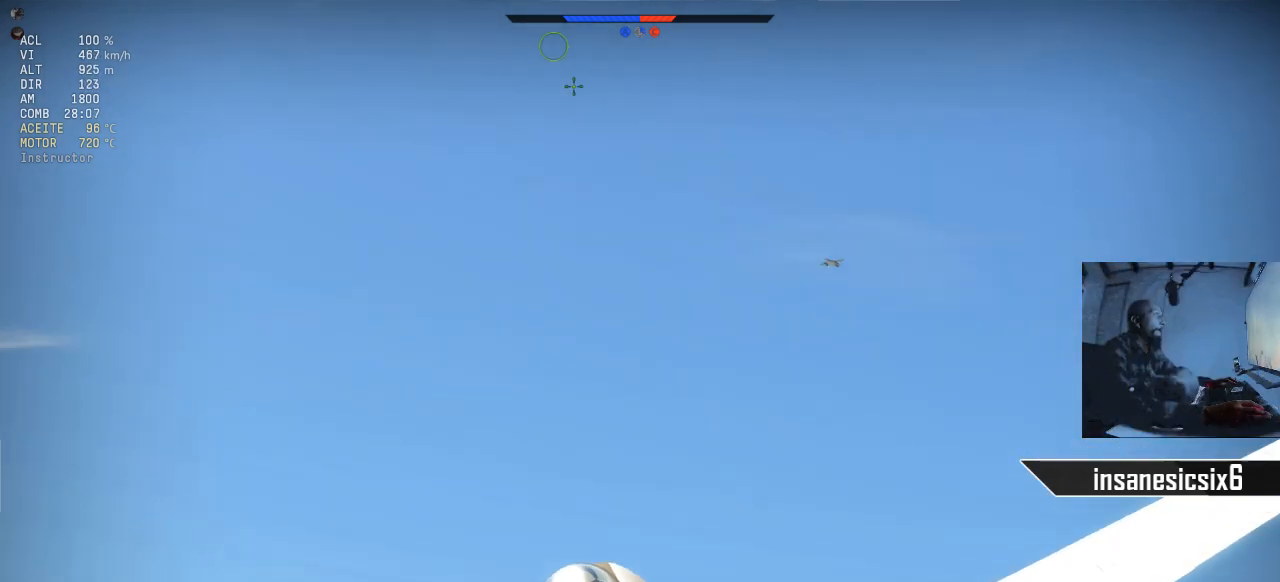
{"keys": [], "mouse": [], "mouse_move": "still", "events": []}
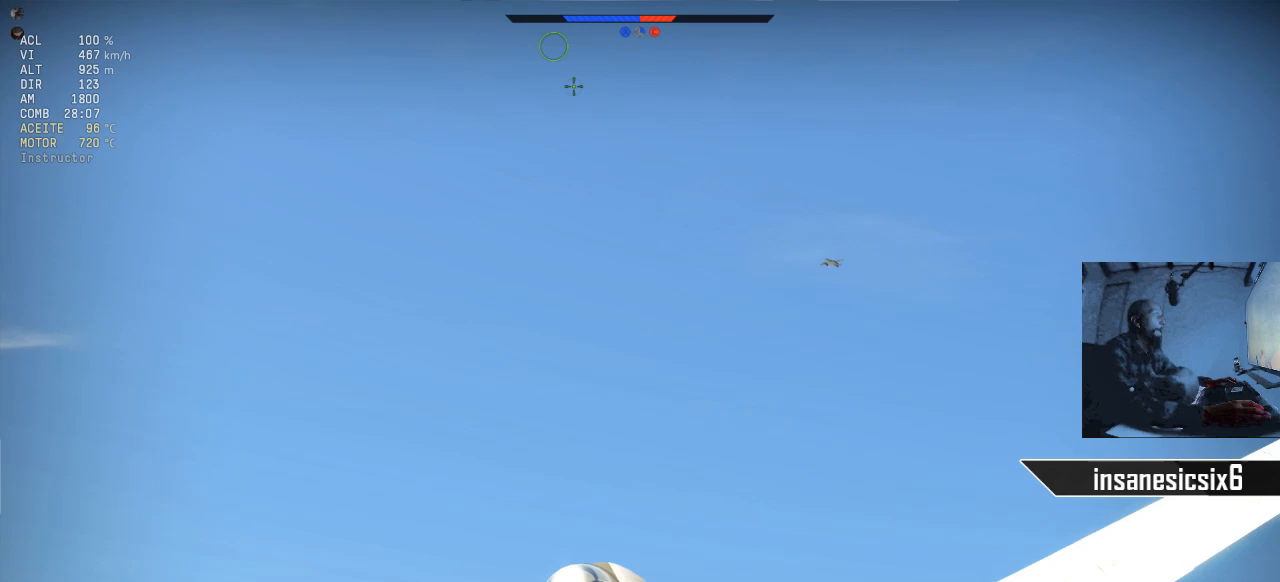
{"keys": [], "mouse": [], "mouse_move": "still", "events": []}
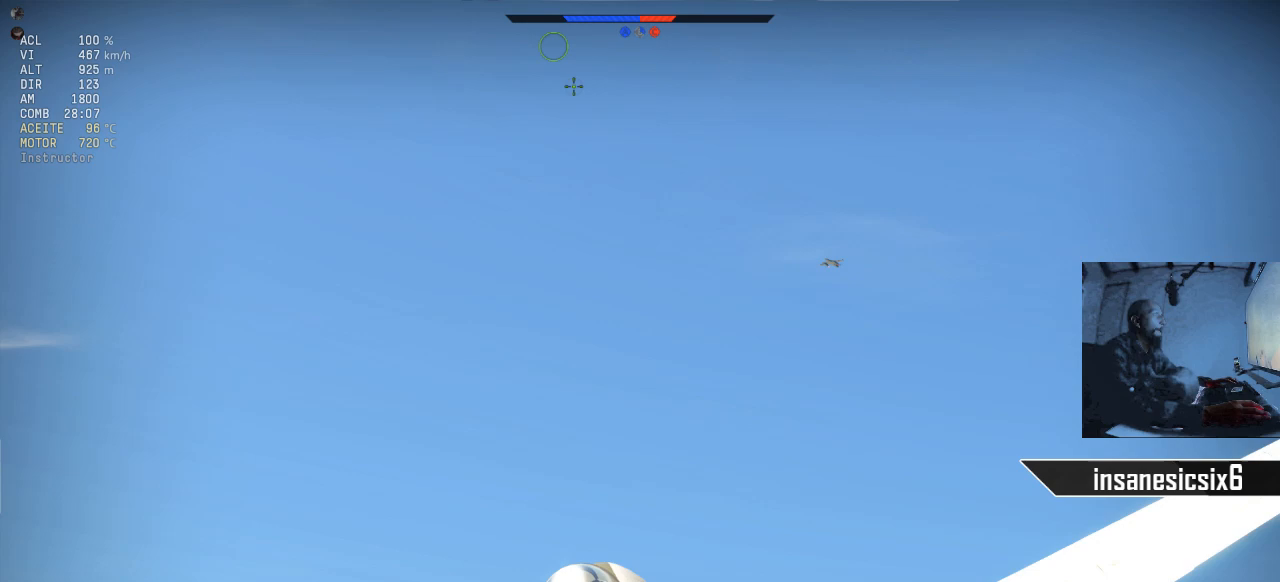
{"keys": [], "mouse": [], "mouse_move": "left", "events": [[150, "mouse_left", "down"], [400, "mouse_left", "up"]]}
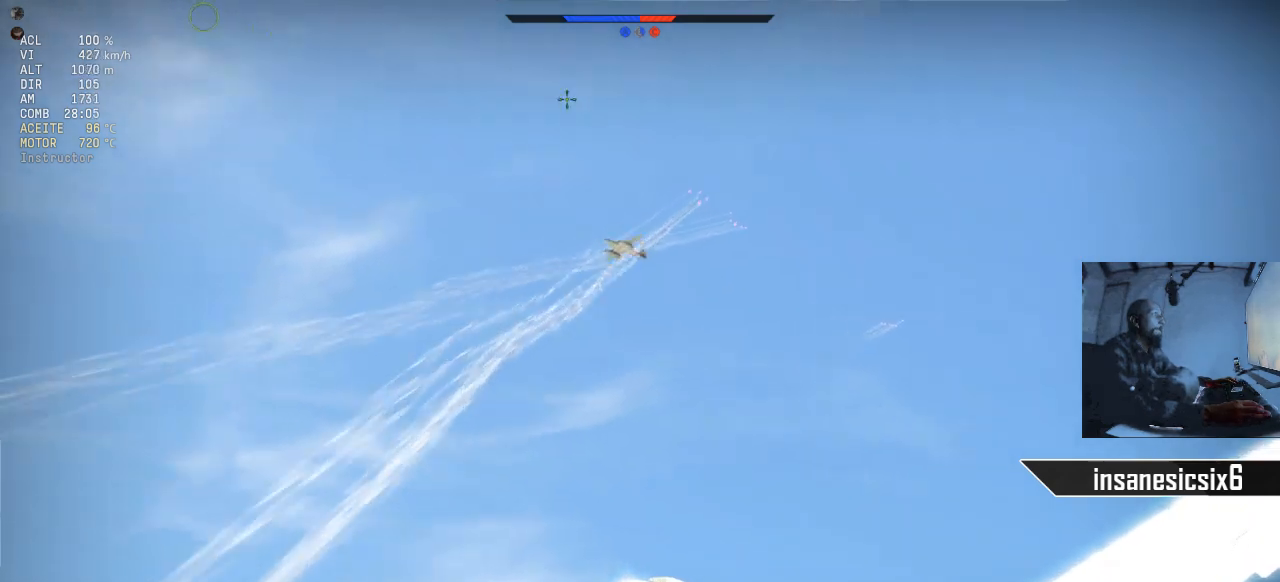
{"keys": [], "mouse": [], "mouse_move": "up-left", "events": [[50, "a", "down"], [100, "mouse_right", "down"], [184, "mouse_right", "up"], [234, "a", "up"]]}
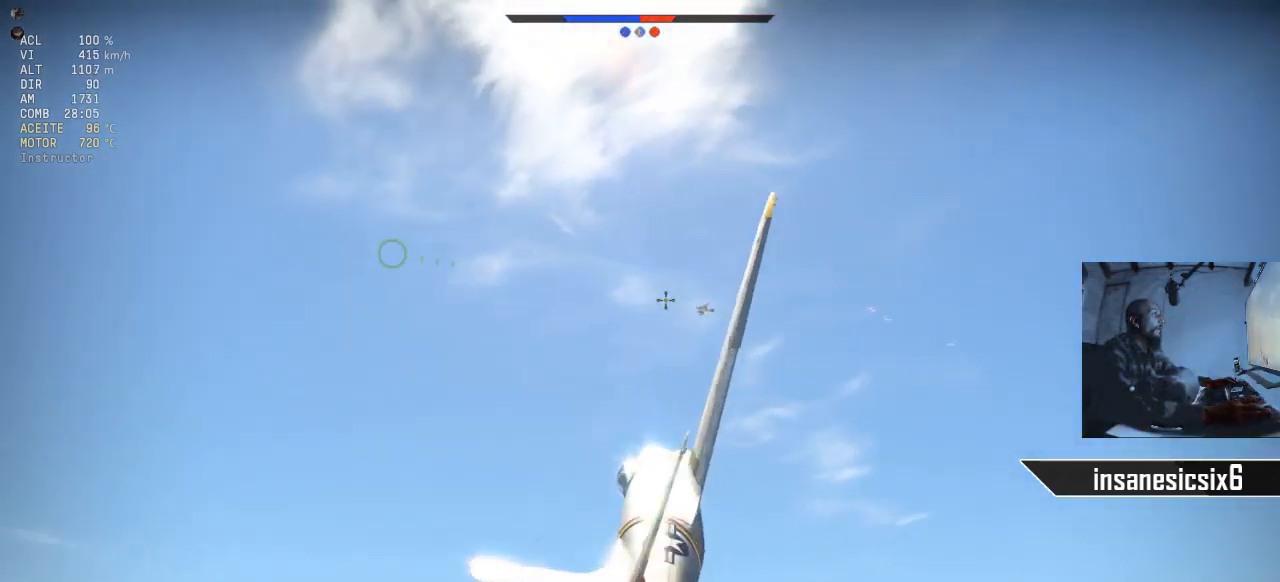
{"keys": [], "mouse": [], "mouse_move": "down-left", "events": []}
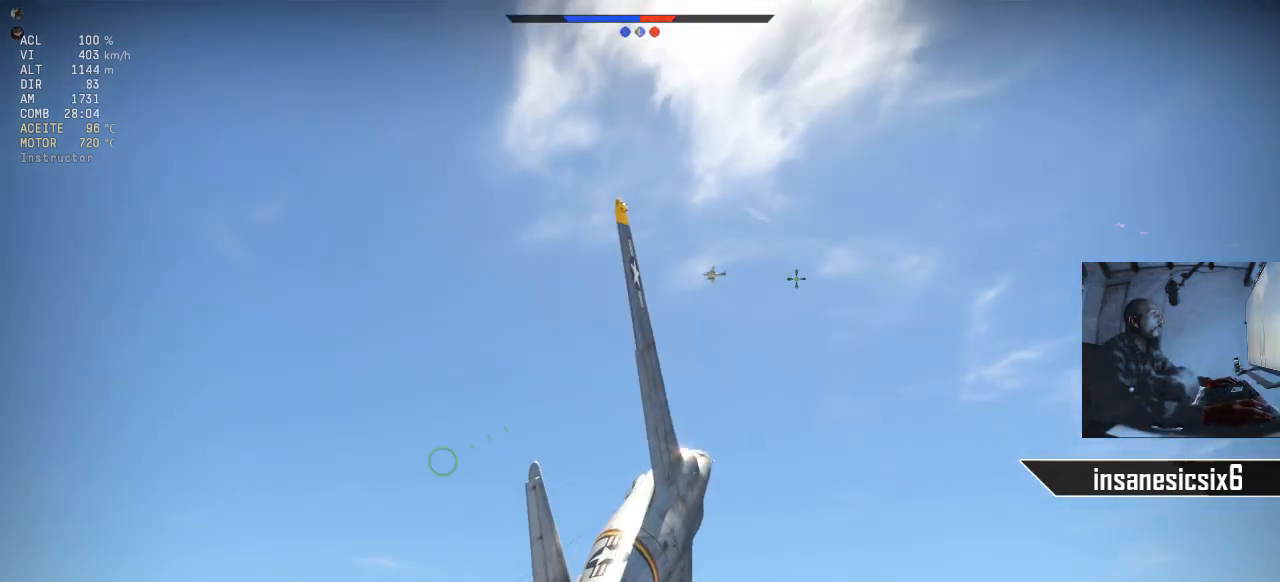
{"keys": [], "mouse": [], "mouse_move": "still", "events": []}